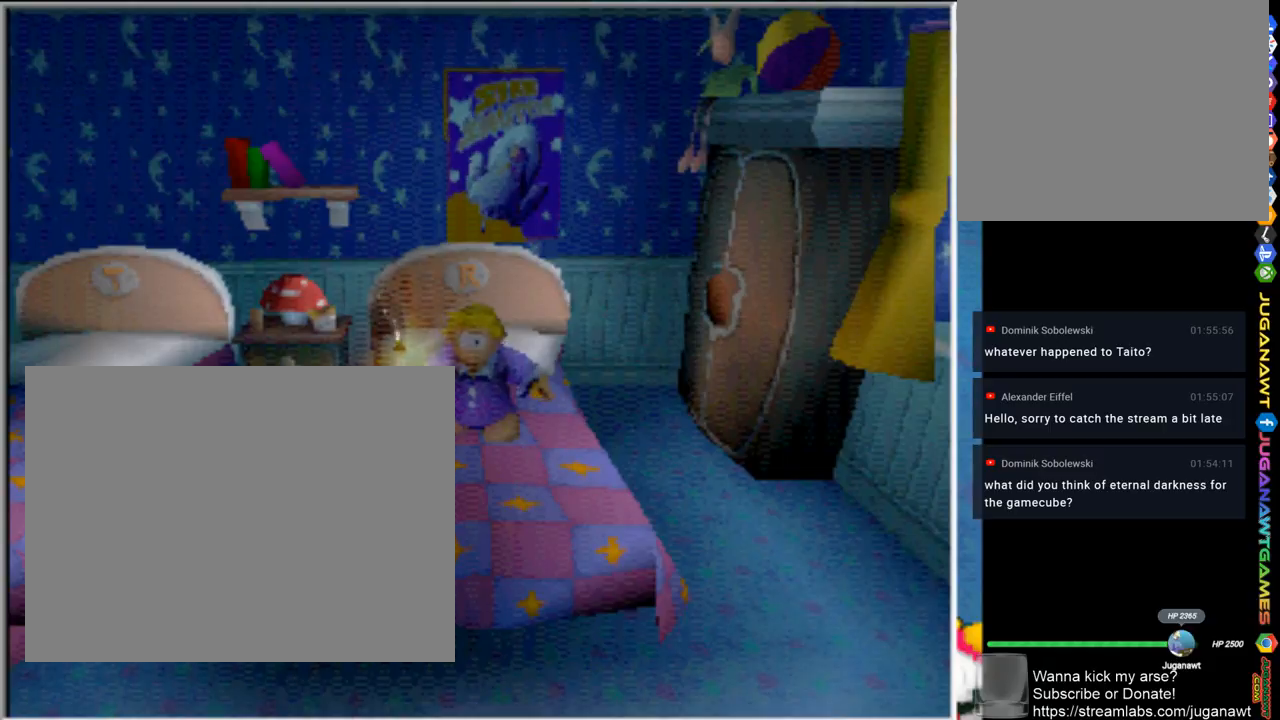
Gameplay with a controller (PlayStation layout); each line is a JSON object with the inputs held at the frame after it. "events" lists button and stick changes between this image and that frame as [ms after this image, input, new state], when the widget could be followed in between.
{"buttons": [], "left_stick": "down-left", "right_stick": "center", "events": [[133, "left_stick", "down"], [183, "left_stick", "down-left"]]}
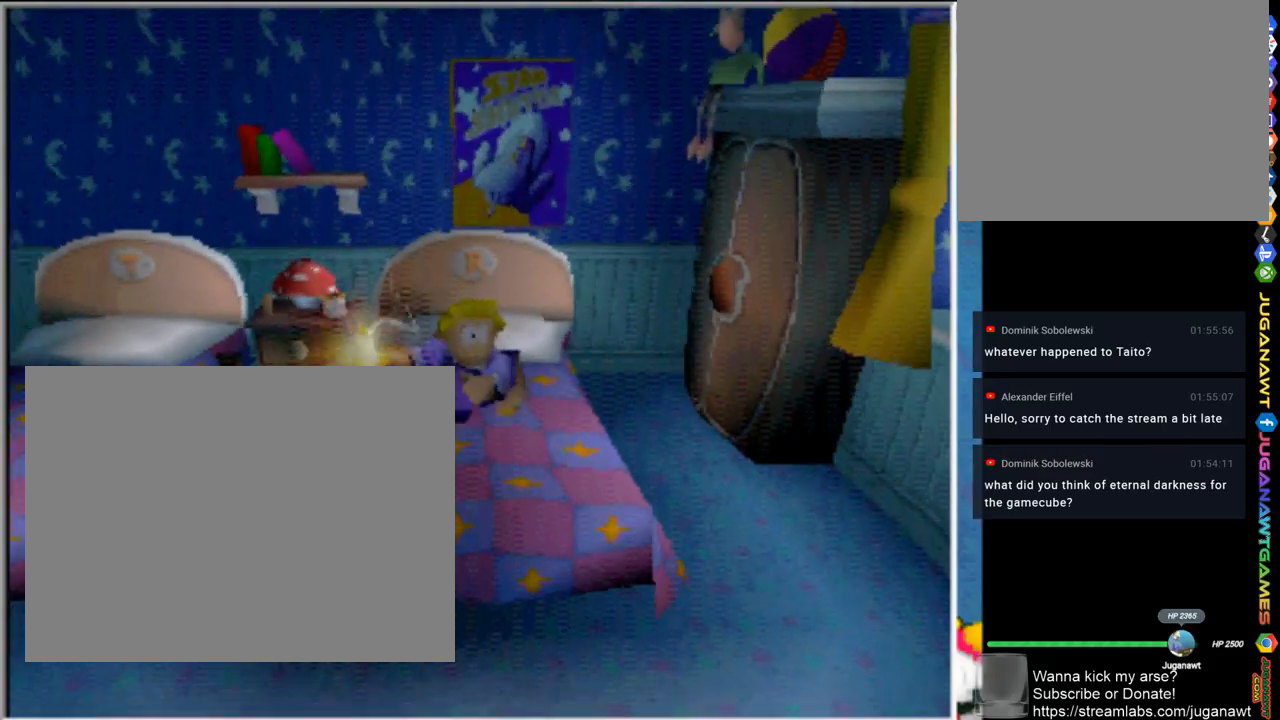
{"buttons": [], "left_stick": "left", "right_stick": "center", "events": [[450, "left_stick", "left"]]}
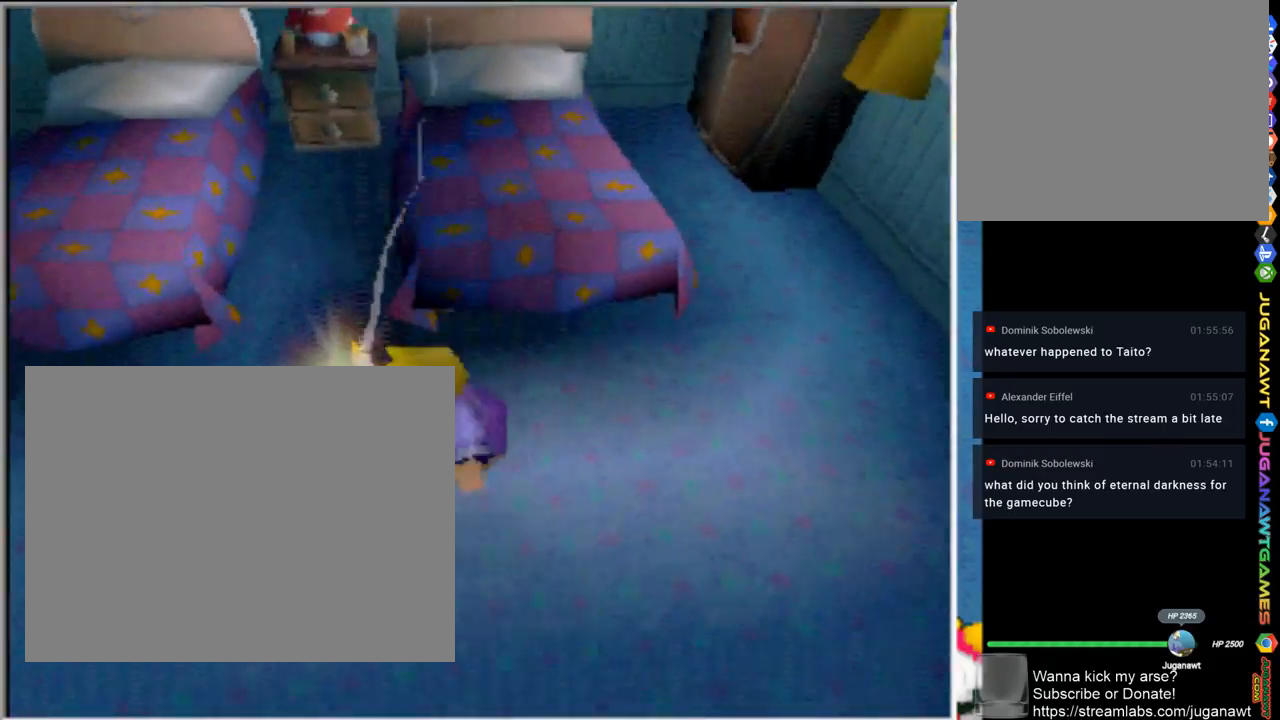
{"buttons": [], "left_stick": "up-left", "right_stick": "center", "events": [[483, "left_stick", "up-left"]]}
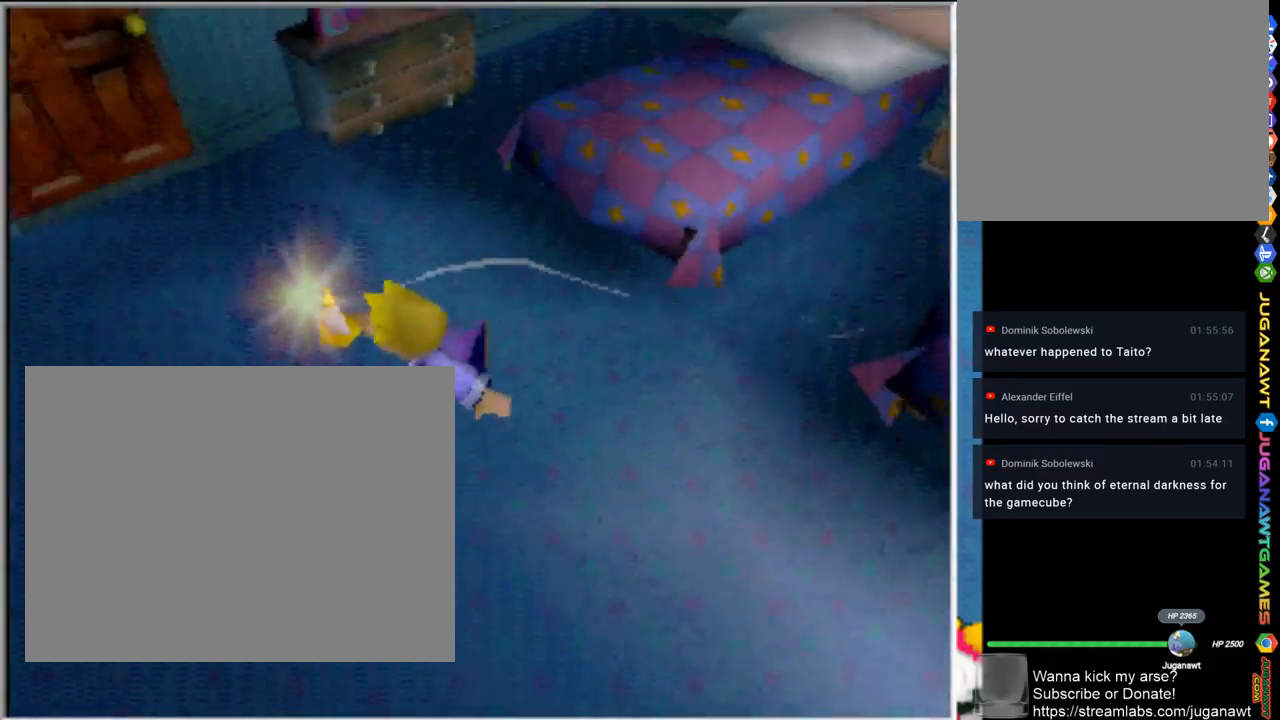
{"buttons": [], "left_stick": "up", "right_stick": "center", "events": [[200, "left_stick", "up"]]}
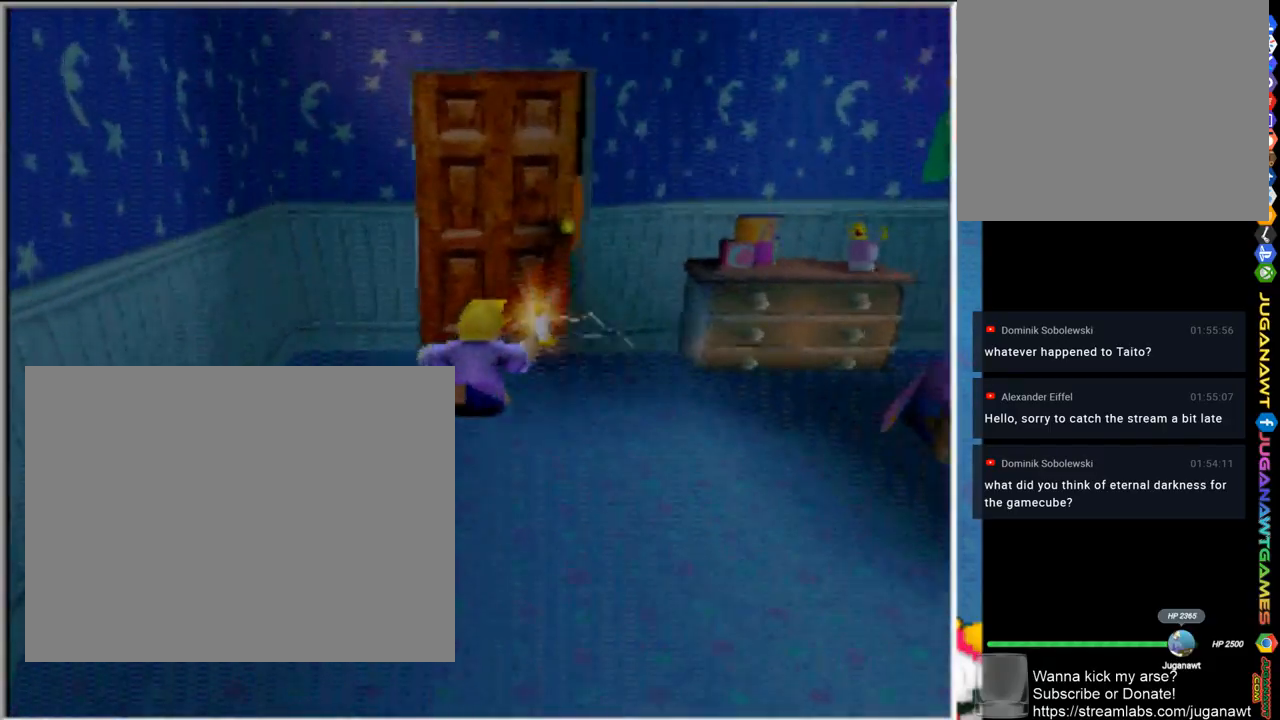
{"buttons": [], "left_stick": "up-right", "right_stick": "center", "events": [[433, "left_stick", "up-right"]]}
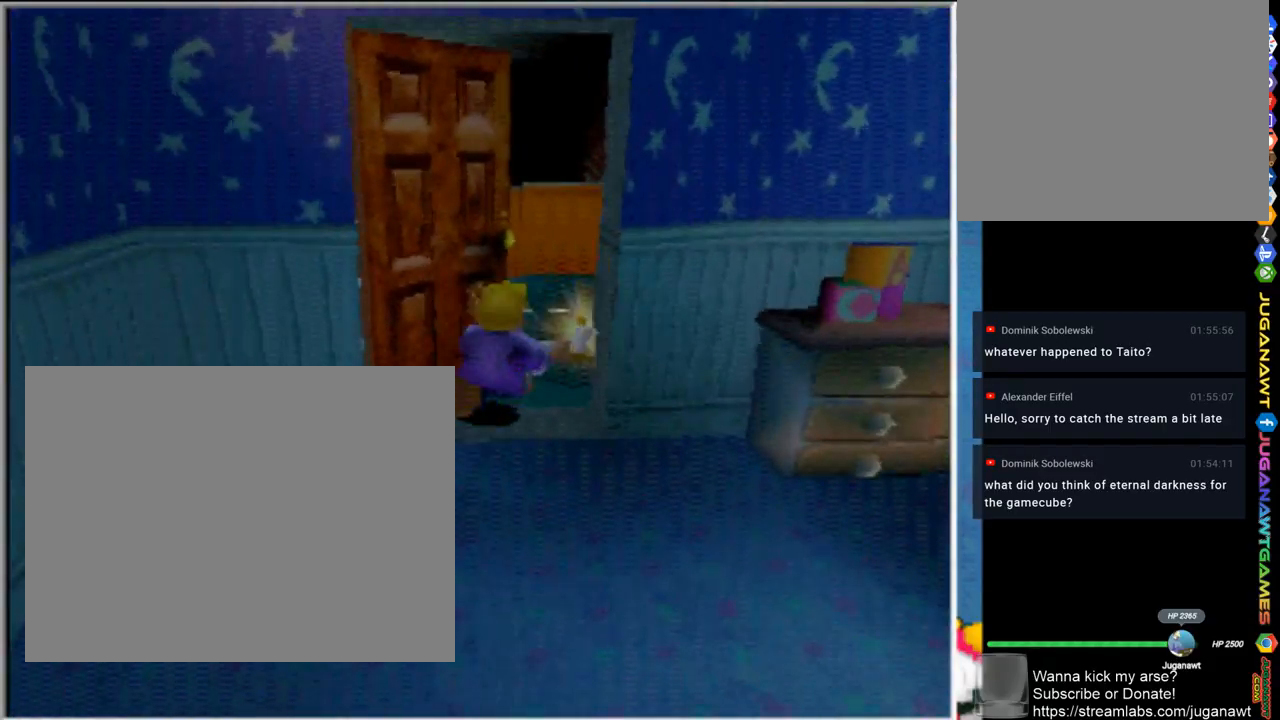
{"buttons": [], "left_stick": "up-right", "right_stick": "center", "events": [[133, "left_stick", "up"], [333, "left_stick", "up-right"]]}
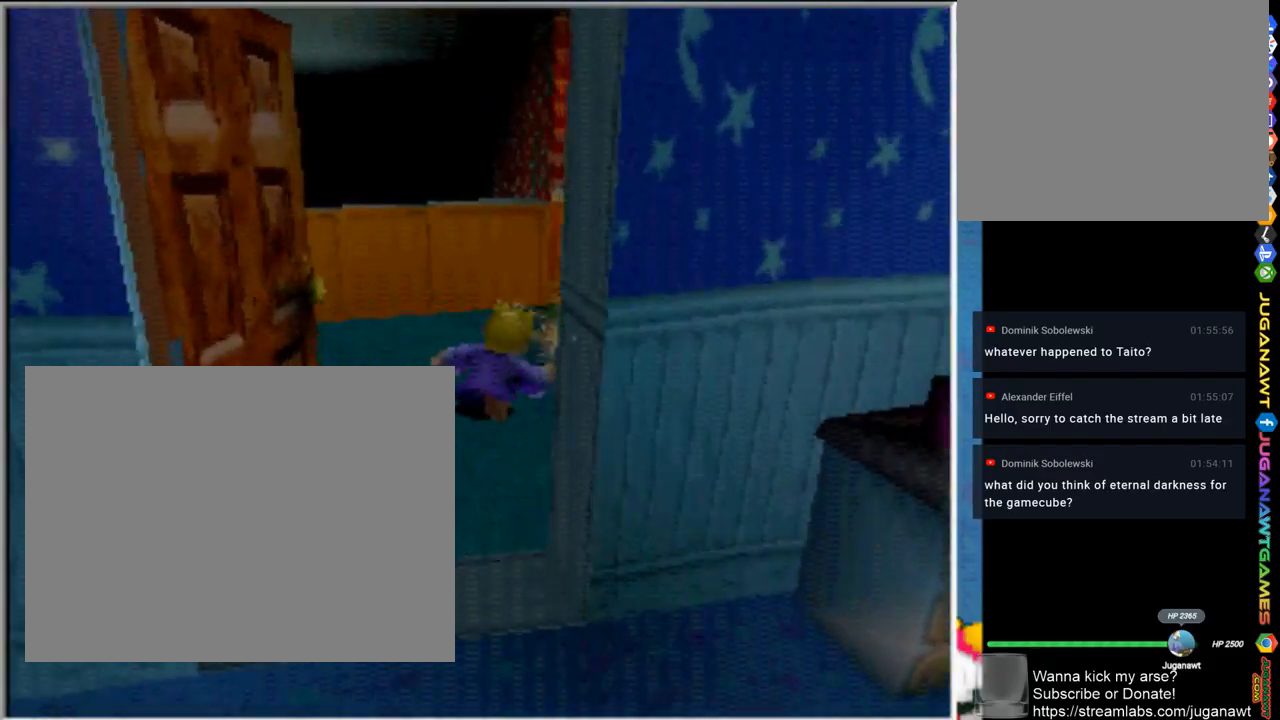
{"buttons": [], "left_stick": "up-right", "right_stick": "center", "events": []}
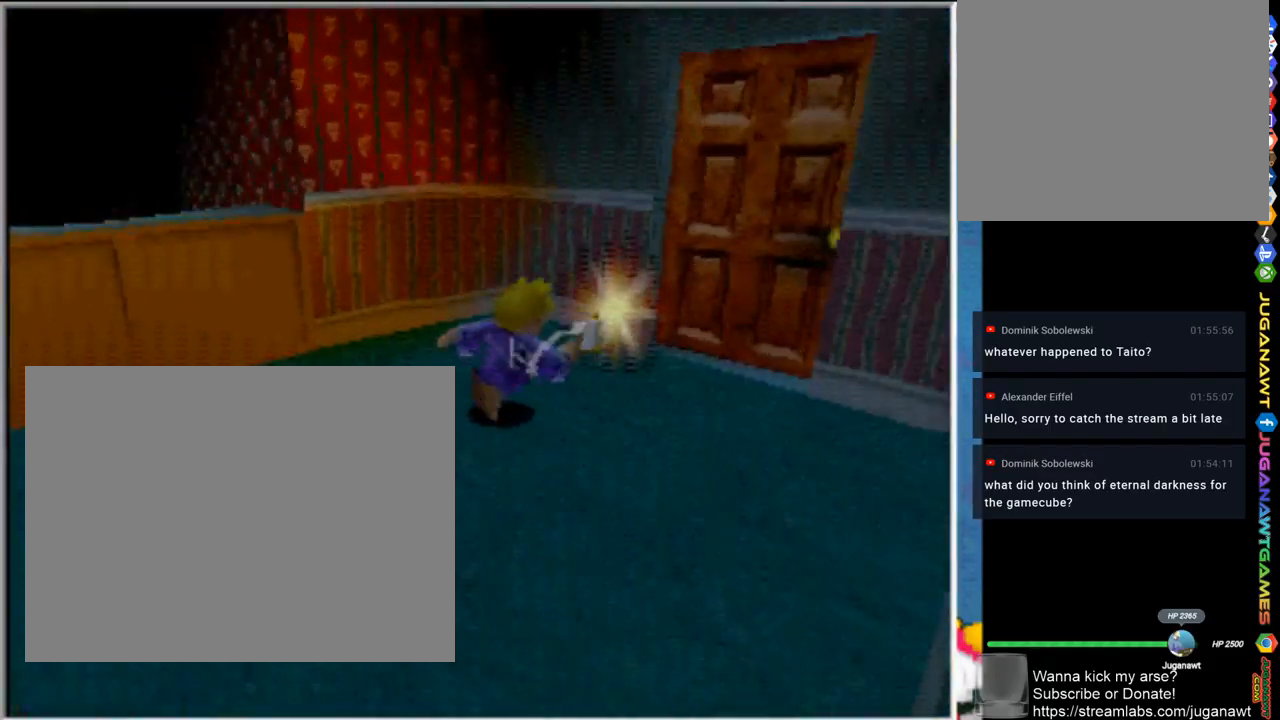
{"buttons": [], "left_stick": "up-right", "right_stick": "center", "events": []}
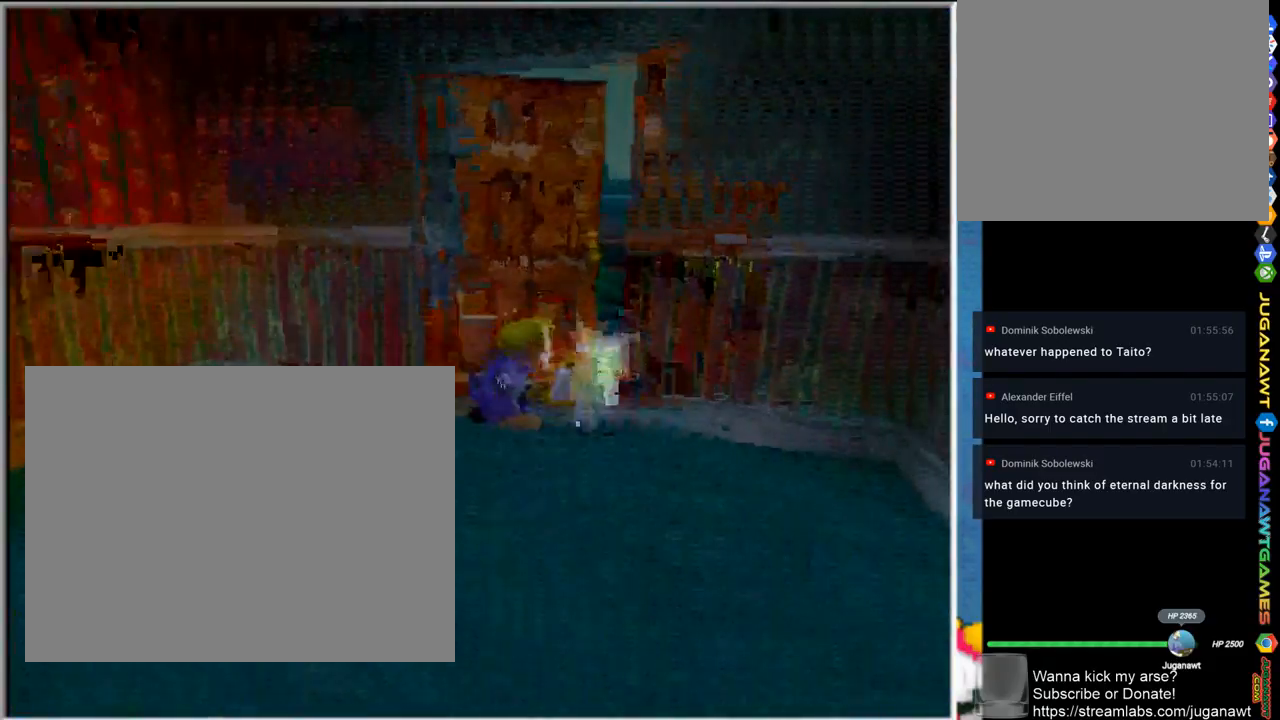
{"buttons": [], "left_stick": "up", "right_stick": "center", "events": [[67, "left_stick", "up"]]}
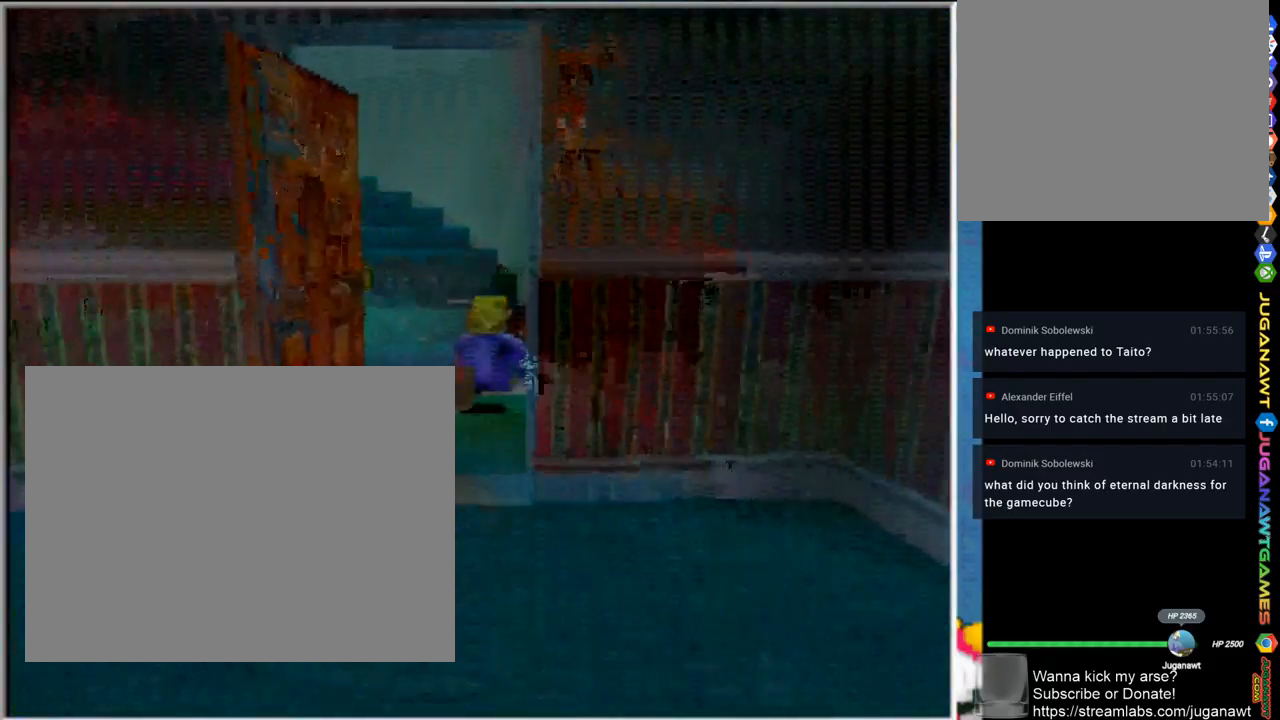
{"buttons": [], "left_stick": "up-left", "right_stick": "center", "events": [[183, "left_stick", "up-left"]]}
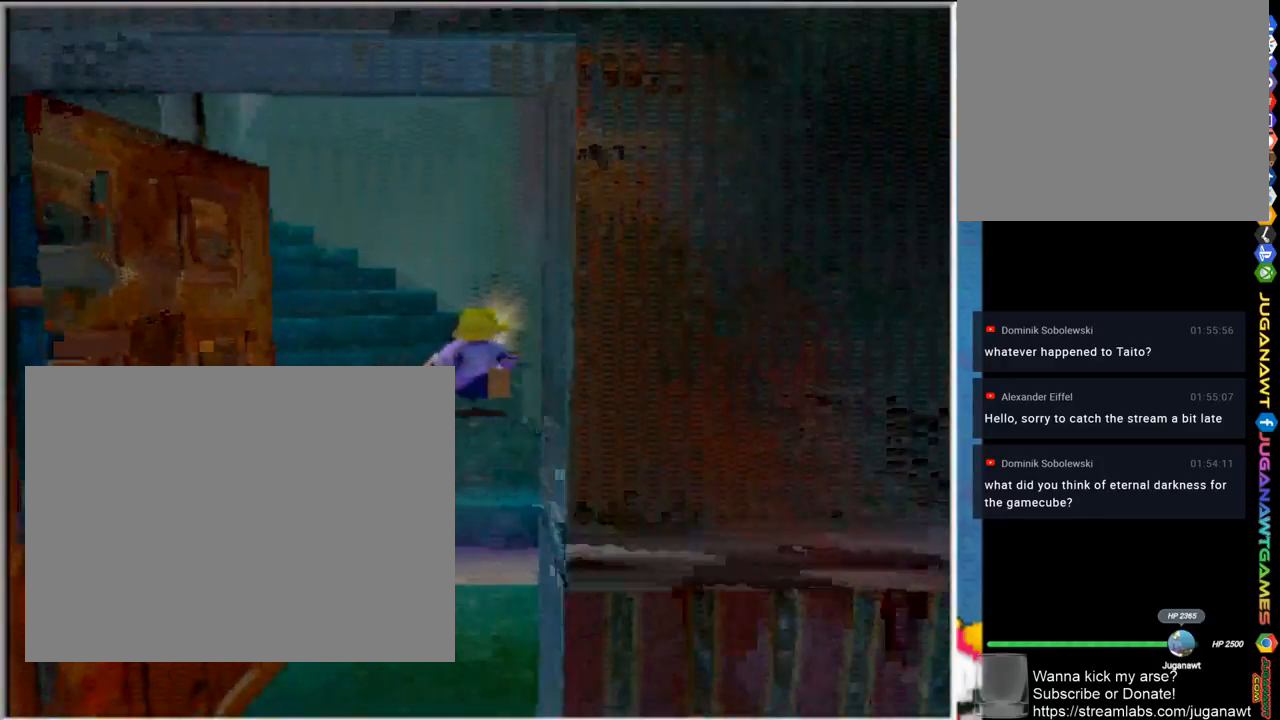
{"buttons": [], "left_stick": "up-left", "right_stick": "center", "events": []}
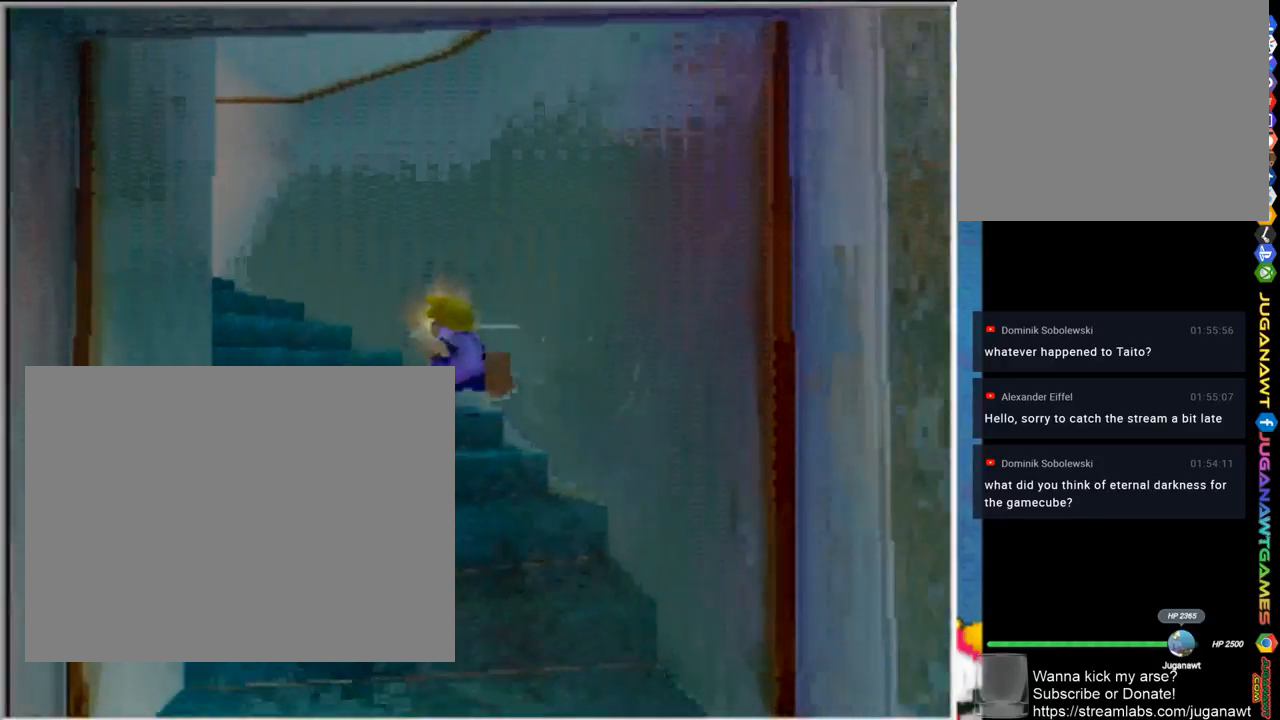
{"buttons": [], "left_stick": "up-left", "right_stick": "center", "events": []}
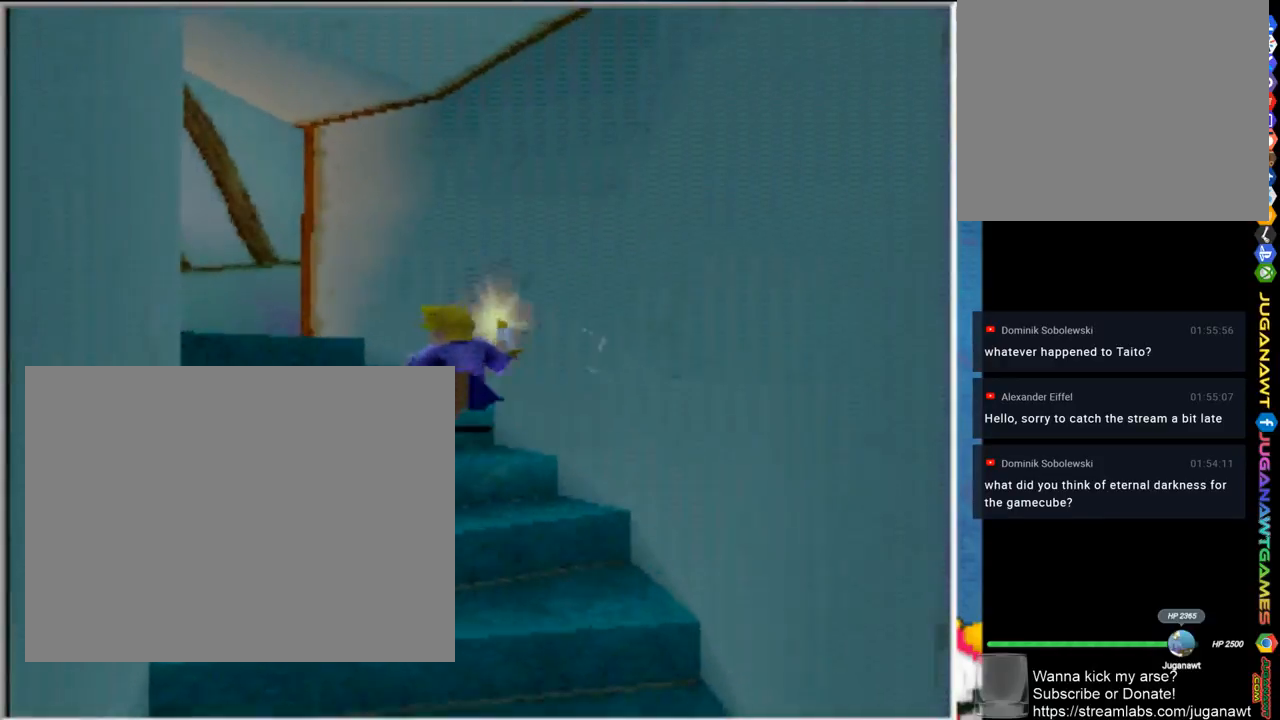
{"buttons": [], "left_stick": "up-left", "right_stick": "center", "events": []}
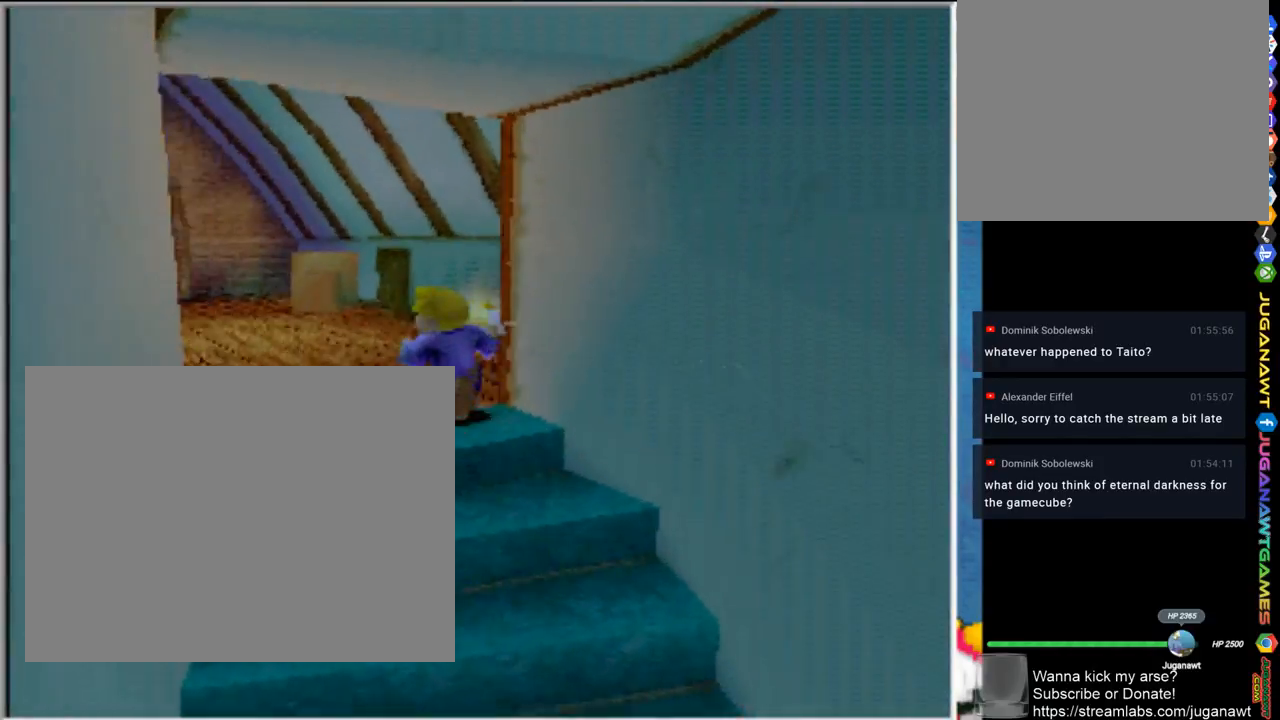
{"buttons": [], "left_stick": "up-left", "right_stick": "center", "events": []}
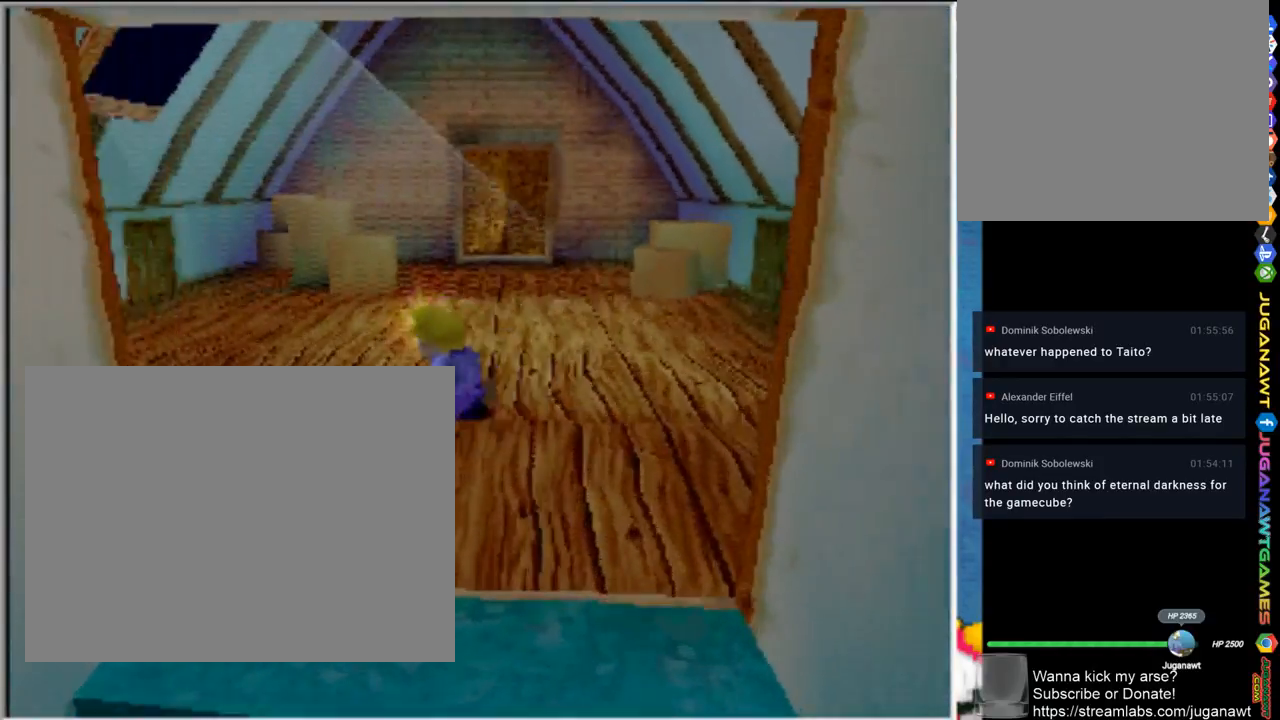
{"buttons": [], "left_stick": "up-right", "right_stick": "center", "events": [[200, "left_stick", "up-right"]]}
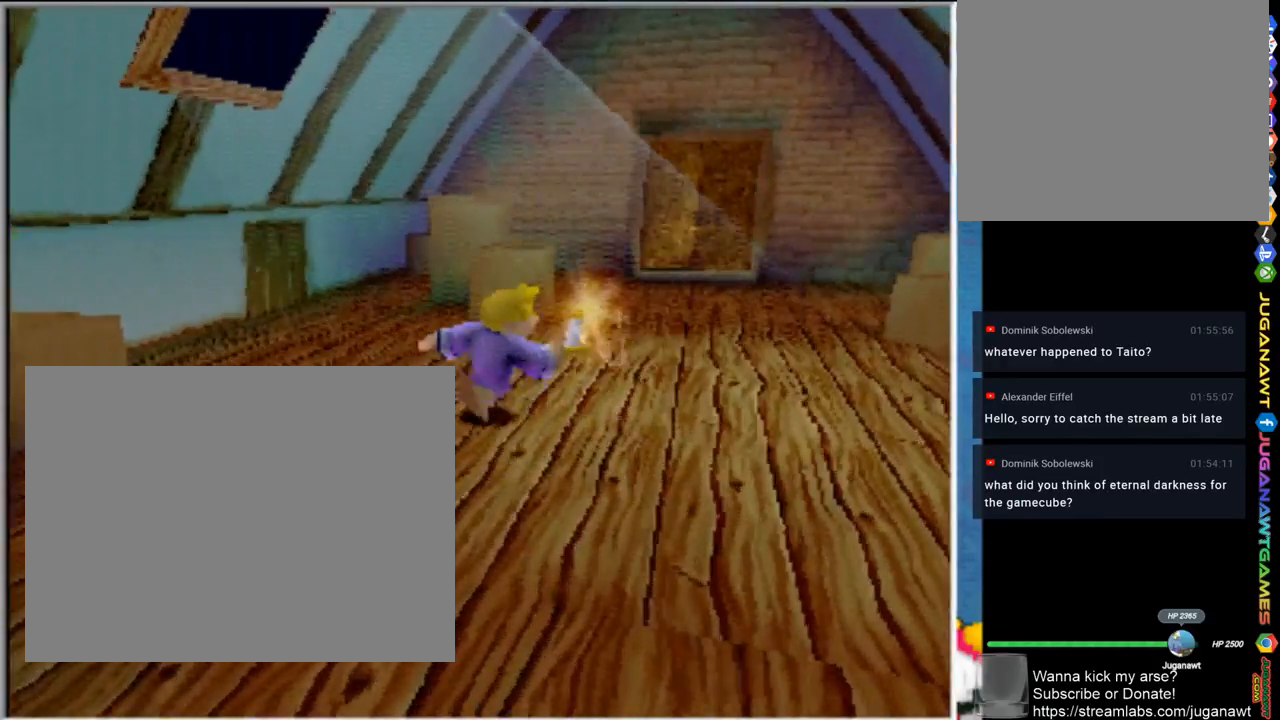
{"buttons": [], "left_stick": "up", "right_stick": "center", "events": [[233, "left_stick", "up"]]}
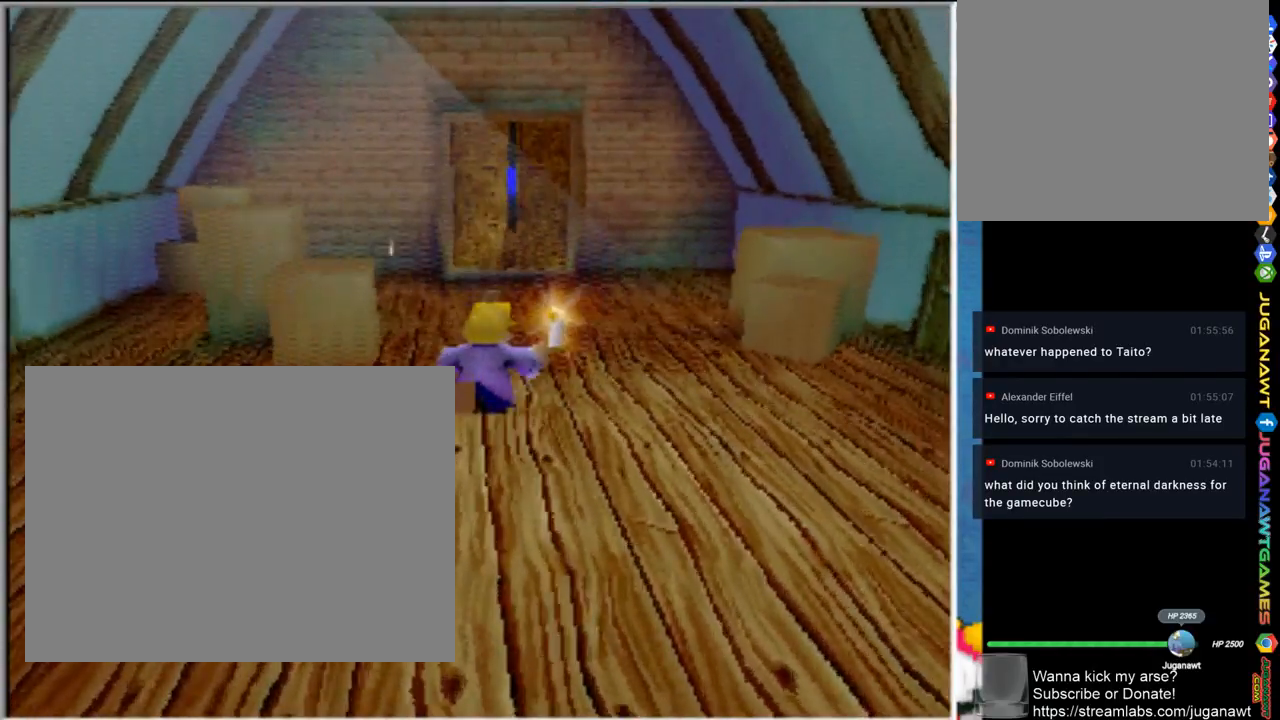
{"buttons": [], "left_stick": "up", "right_stick": "center", "events": []}
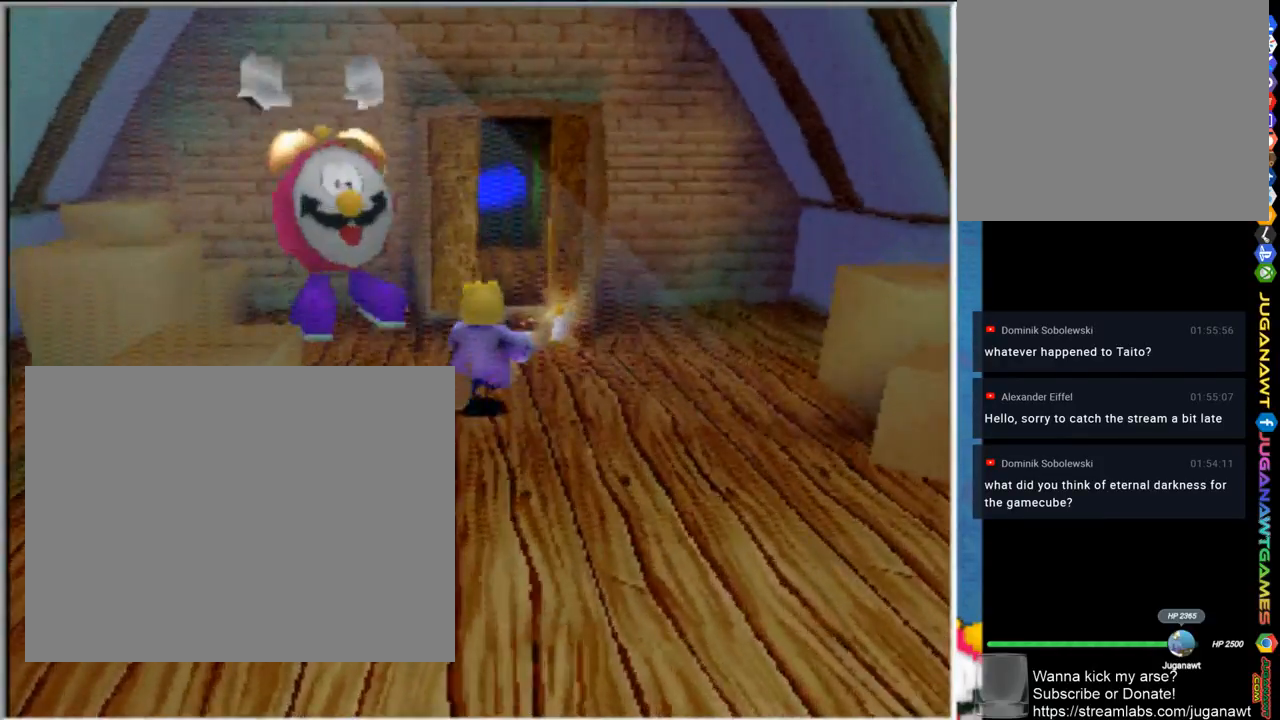
{"buttons": [], "left_stick": "up", "right_stick": "center", "events": []}
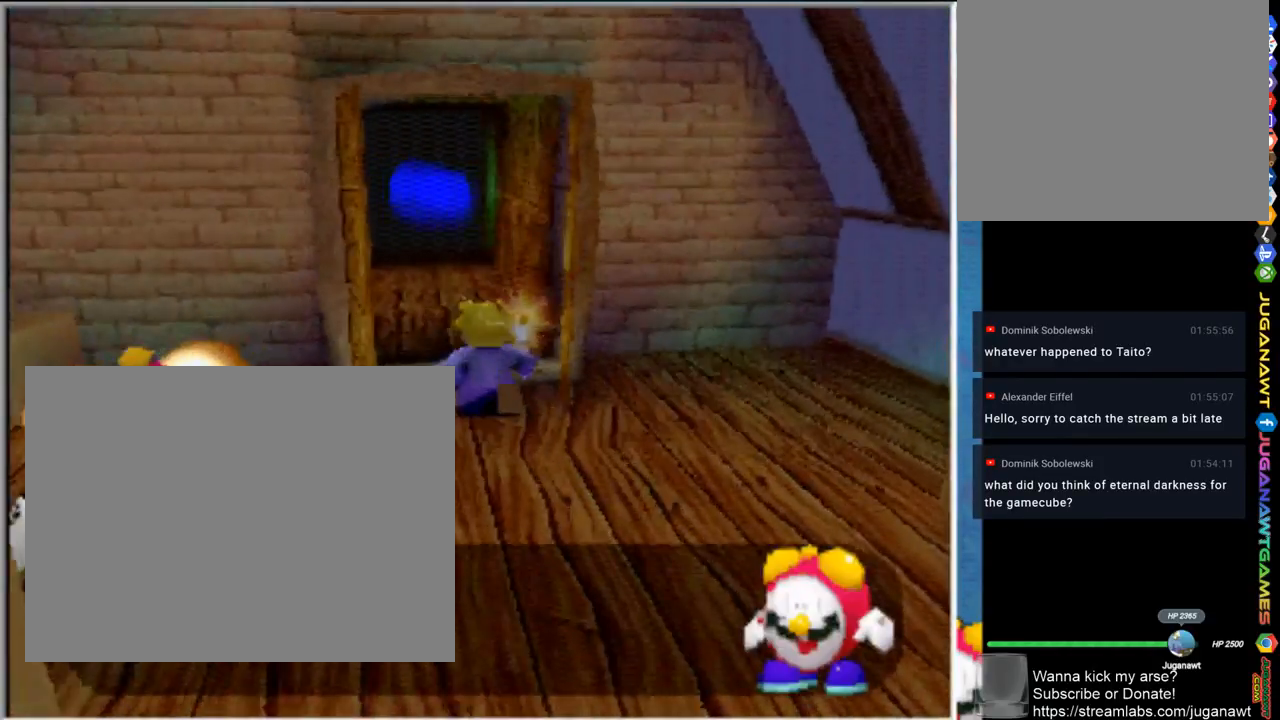
{"buttons": [], "left_stick": "up", "right_stick": "center", "events": []}
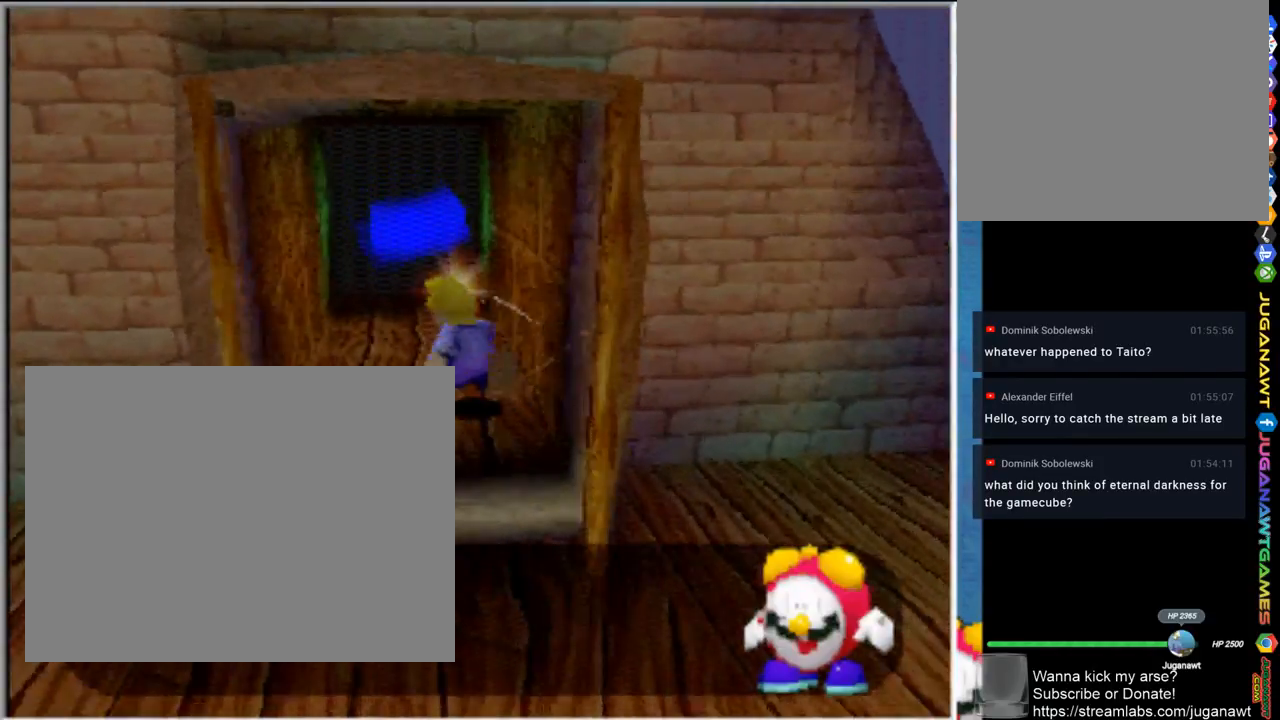
{"buttons": [], "left_stick": "up", "right_stick": "center", "events": []}
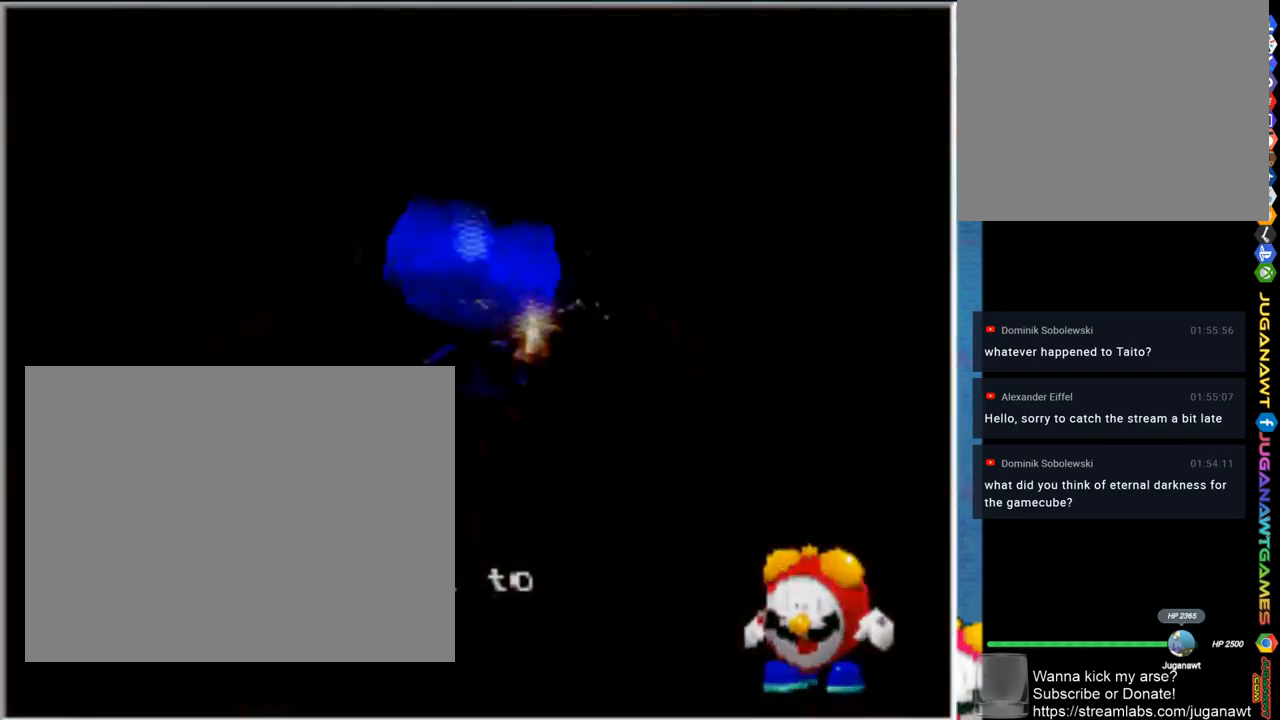
{"buttons": [], "left_stick": "up", "right_stick": "center", "events": []}
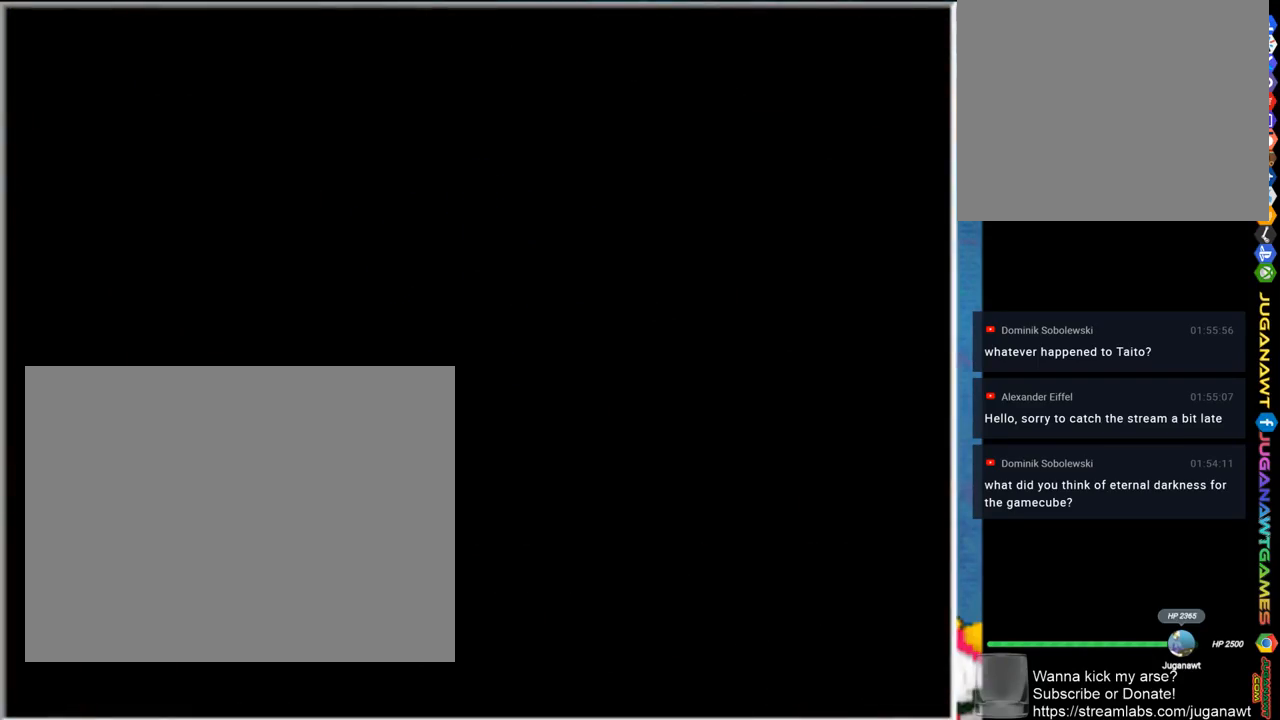
{"buttons": [], "left_stick": "up", "right_stick": "center", "events": []}
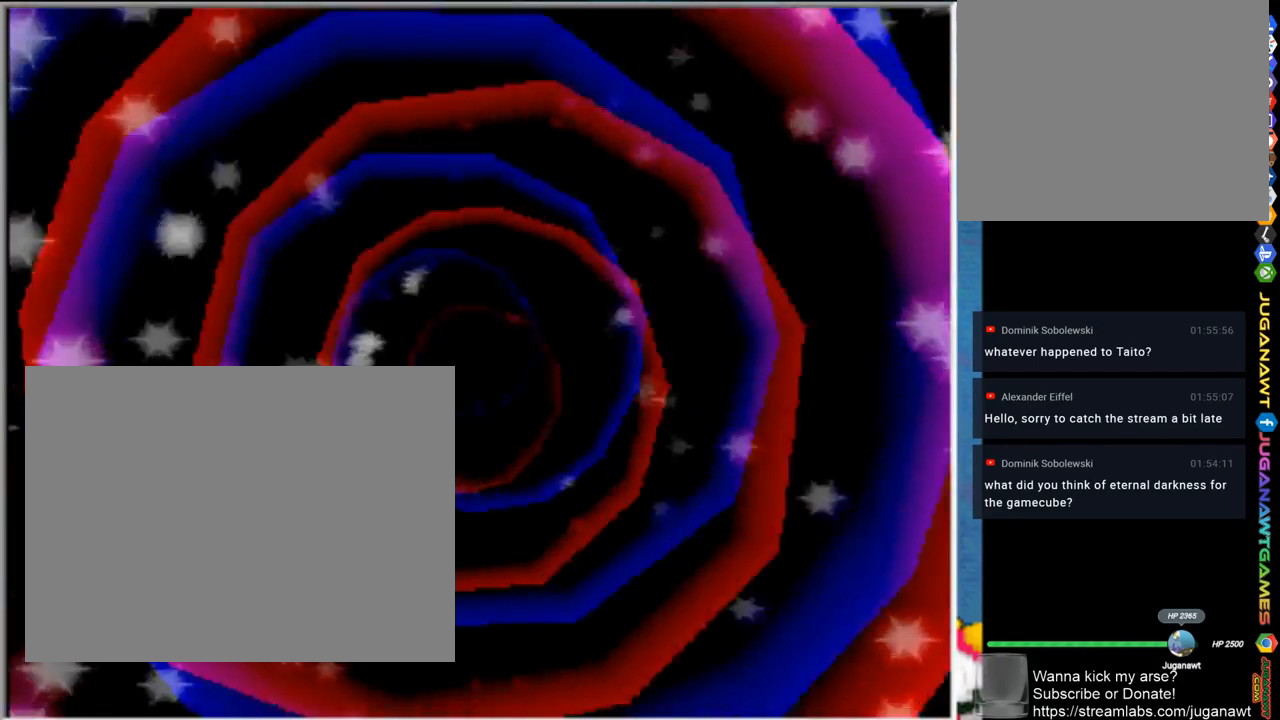
{"buttons": [], "left_stick": "up-right", "right_stick": "center", "events": [[433, "left_stick", "up-right"]]}
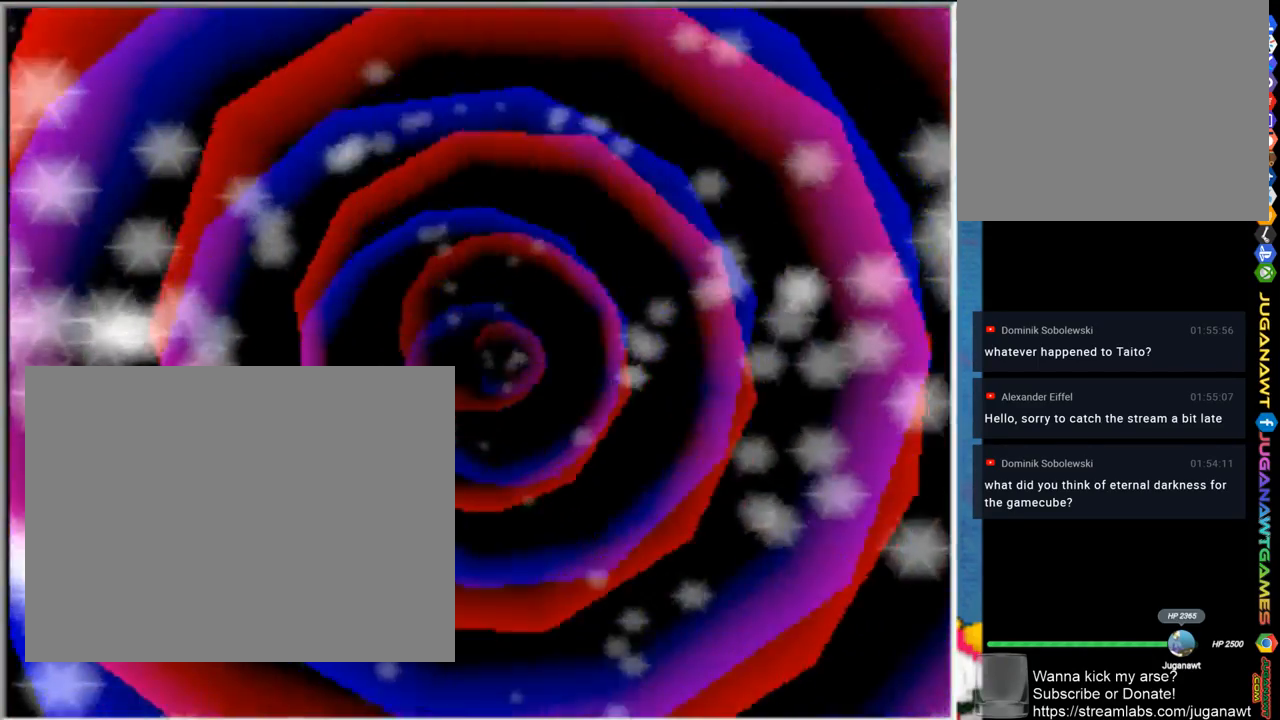
{"buttons": [], "left_stick": "up-right", "right_stick": "center", "events": []}
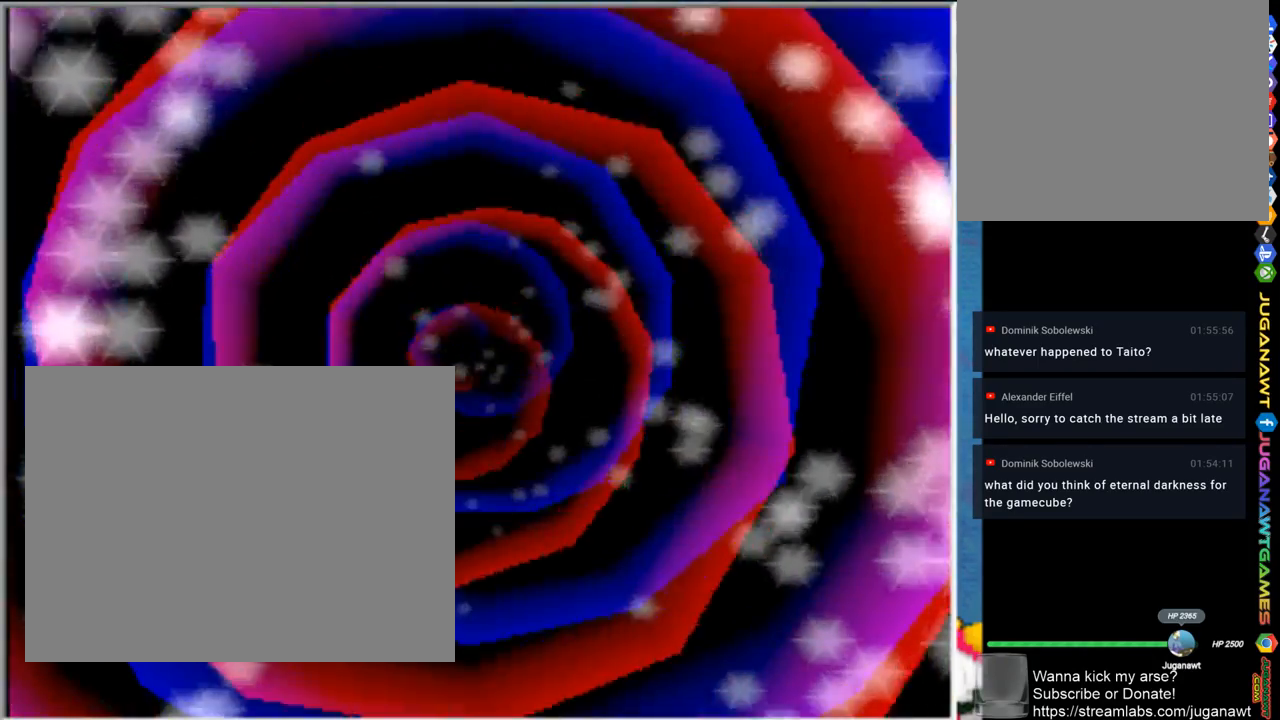
{"buttons": [], "left_stick": "up-right", "right_stick": "center", "events": []}